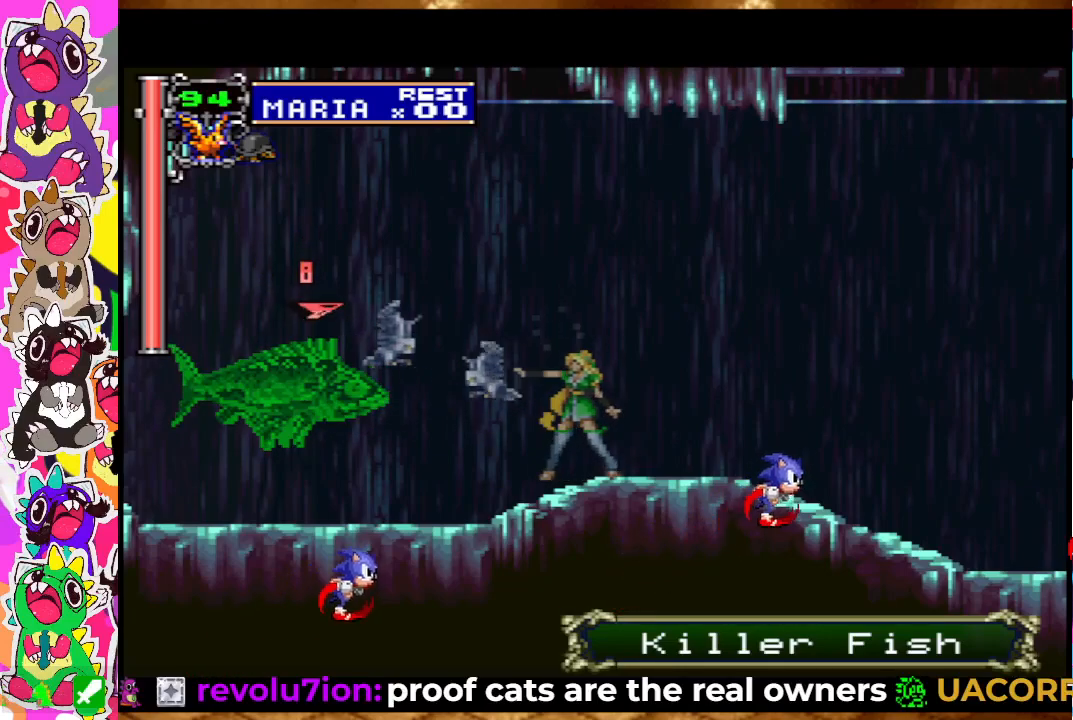
Gameplay with a controller (PlayStation layout); each line is a JSON object with the inputs held at the frame after it. "events" lists button and stick changes between this image and that frame as [ms after this image, input, new state], when the widget could be followed in between. Not read: L3 R3.
{"buttons": ["SQUARE"], "left_stick": "center", "right_stick": "center", "events": [[133, "SQUARE", "up"], [183, "SQUARE", "down"], [233, "SQUARE", "up"], [350, "SQUARE", "down"], [400, "SQUARE", "up"], [483, "SQUARE", "down"]]}
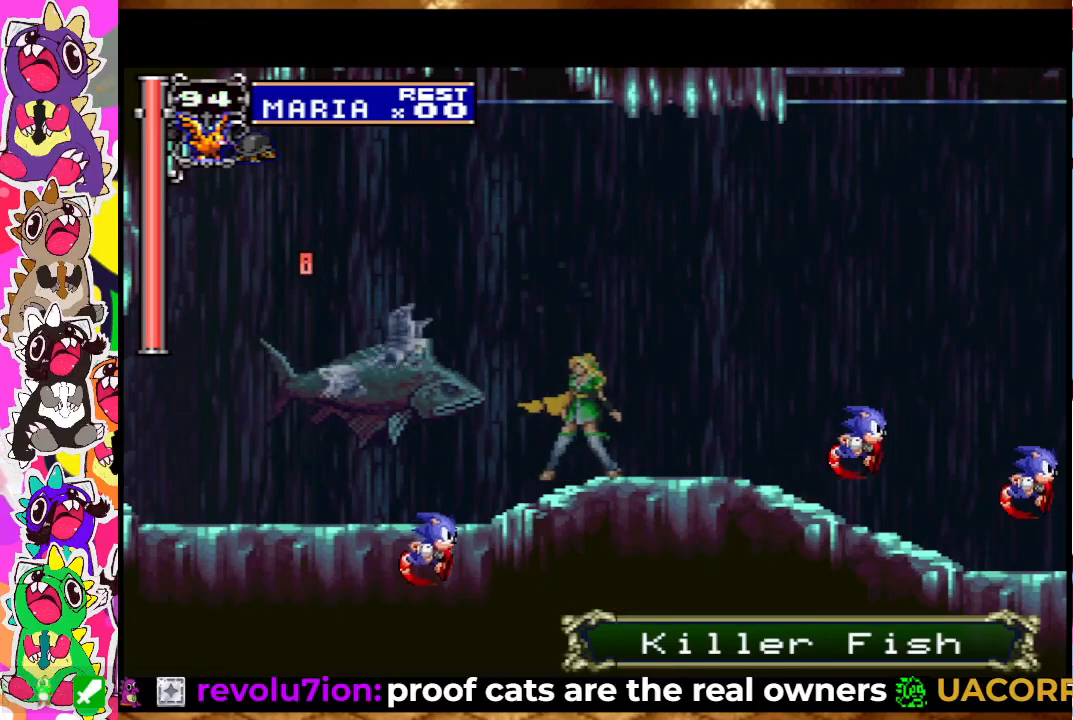
{"buttons": ["DPAD_RIGHT"], "left_stick": "center", "right_stick": "center", "events": [[50, "SQUARE", "up"], [117, "DPAD_RIGHT", "down"]]}
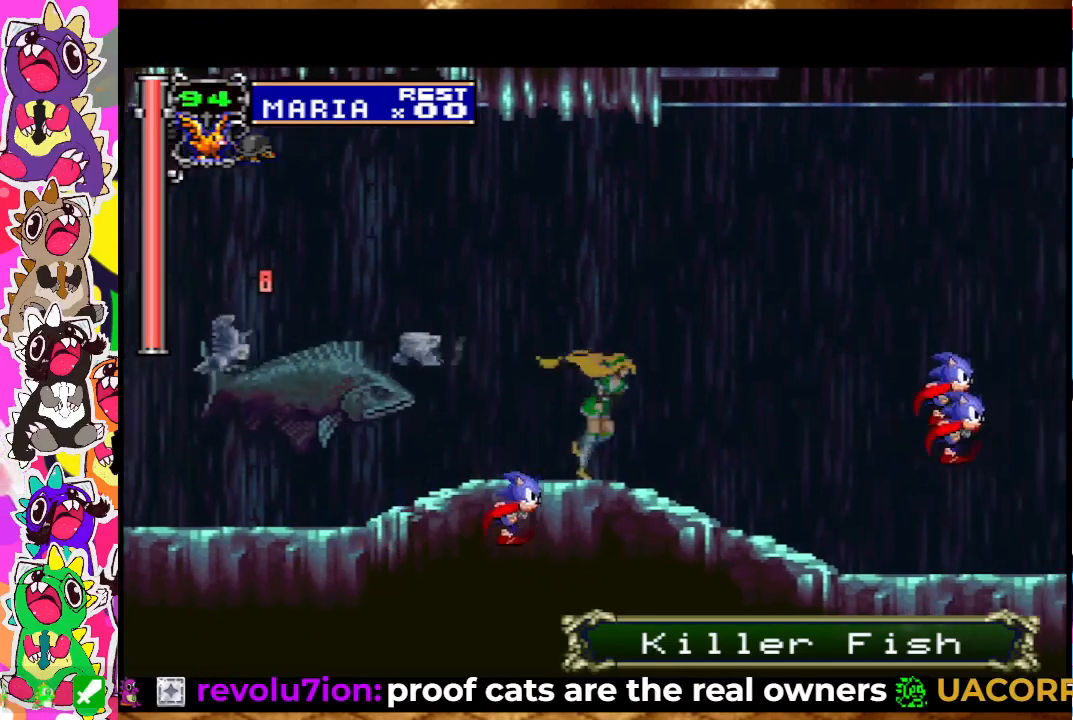
{"buttons": ["DPAD_LEFT"], "left_stick": "center", "right_stick": "center", "events": [[400, "DPAD_RIGHT", "up"], [433, "DPAD_UP", "down"], [467, "DPAD_LEFT", "down"], [467, "DPAD_UP", "up"]]}
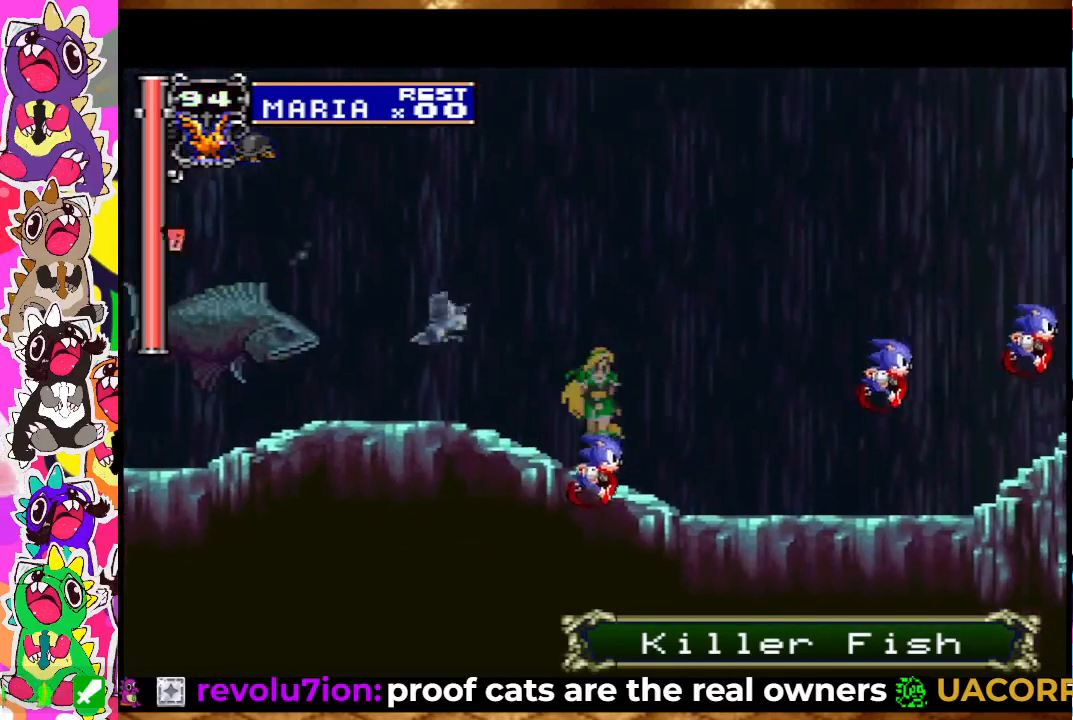
{"buttons": [], "left_stick": "center", "right_stick": "center", "events": [[100, "DPAD_LEFT", "up"], [100, "DPAD_UP", "down"], [117, "SQUARE", "down"], [250, "SQUARE", "up"], [400, "DPAD_UP", "up"]]}
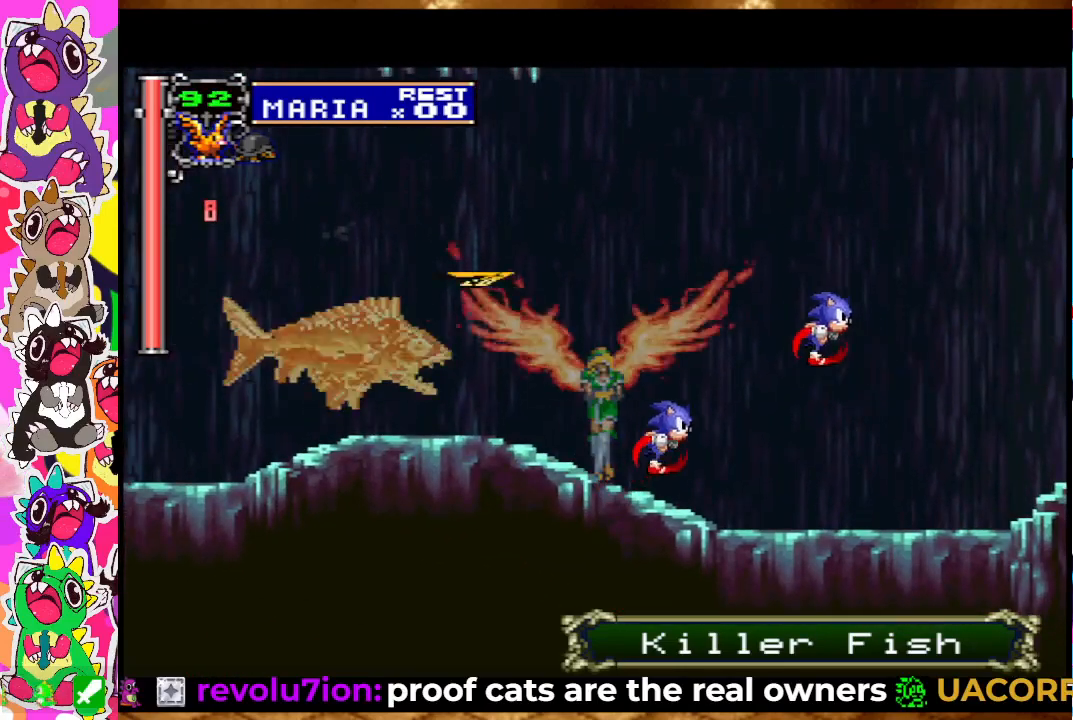
{"buttons": ["DPAD_RIGHT"], "left_stick": "center", "right_stick": "center", "events": [[433, "DPAD_RIGHT", "down"]]}
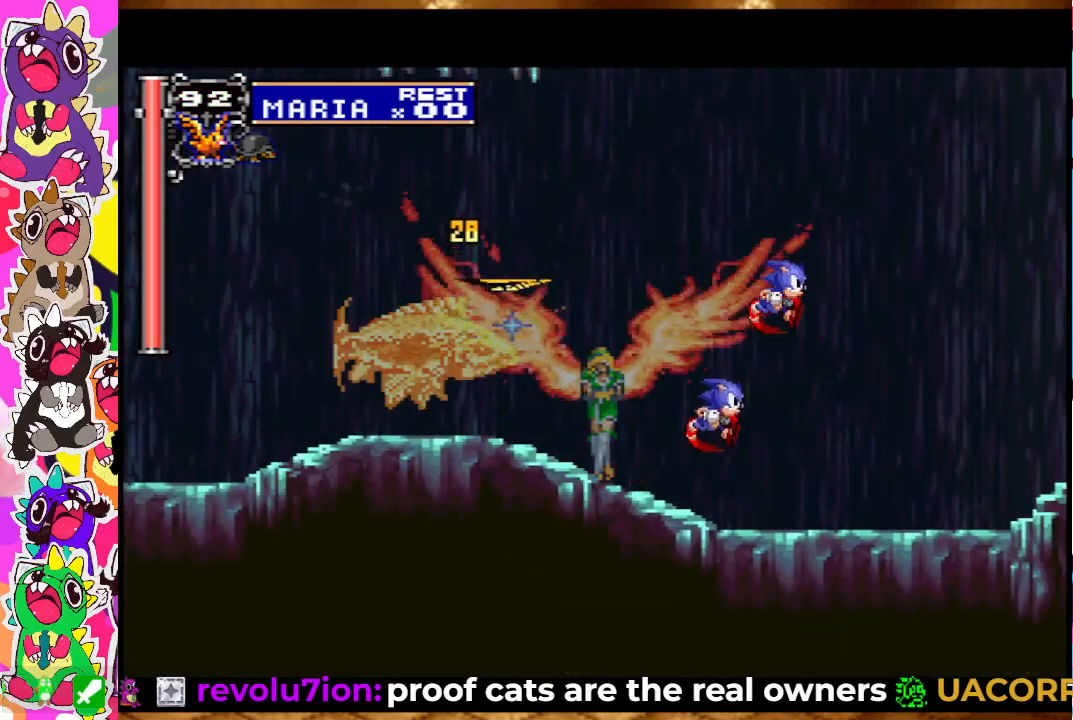
{"buttons": ["DPAD_RIGHT"], "left_stick": "center", "right_stick": "center", "events": []}
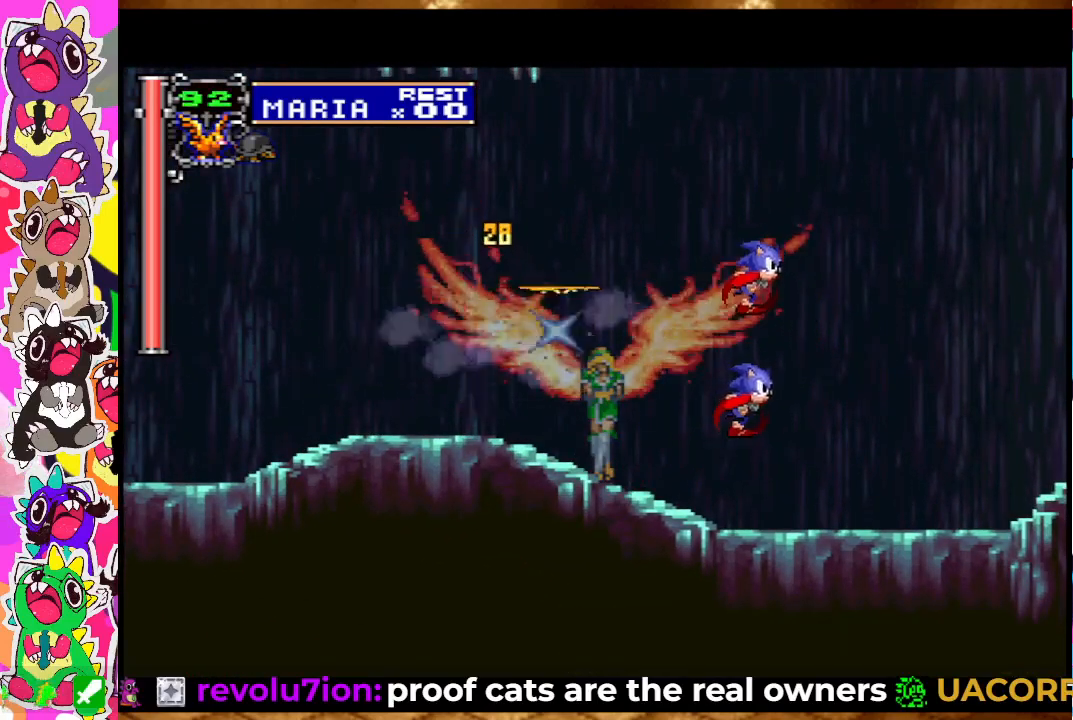
{"buttons": ["DPAD_RIGHT"], "left_stick": "center", "right_stick": "center", "events": []}
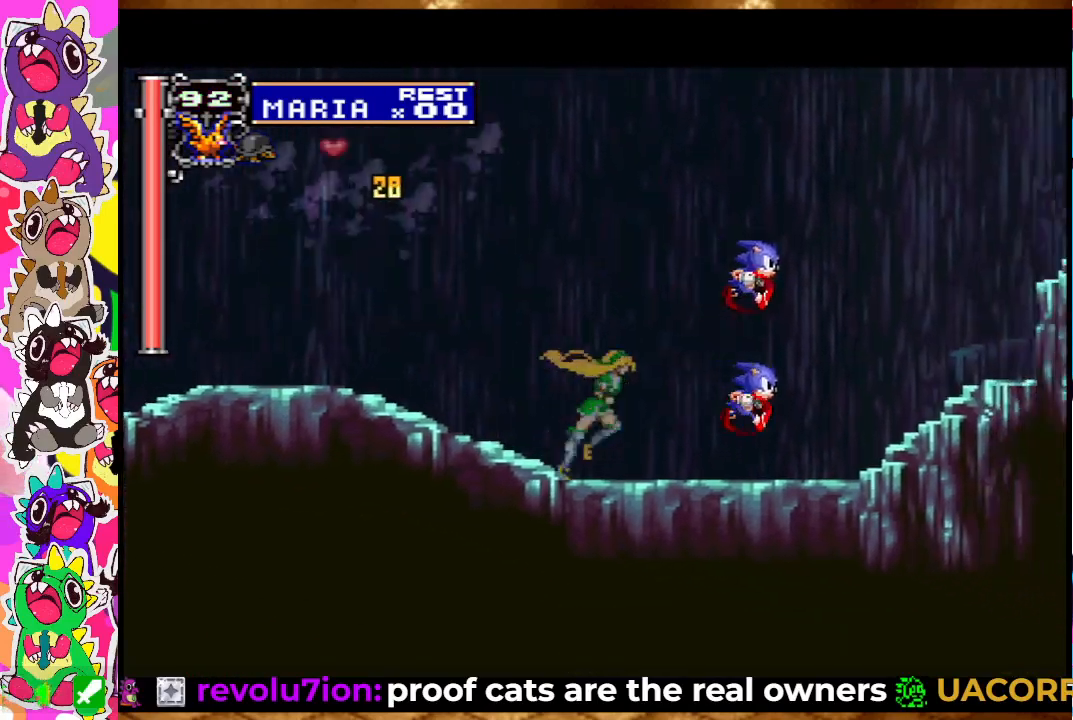
{"buttons": ["CROSS", "DPAD_RIGHT"], "left_stick": "center", "right_stick": "center", "events": [[350, "CROSS", "down"]]}
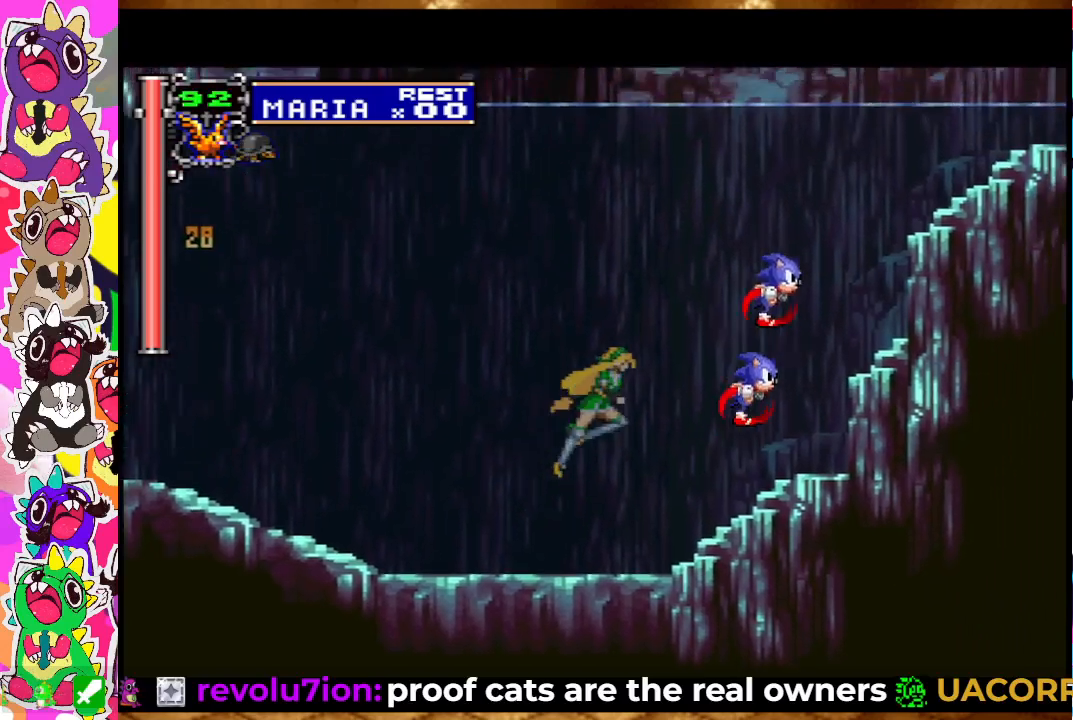
{"buttons": ["CROSS", "DPAD_LEFT"], "left_stick": "center", "right_stick": "center", "events": [[67, "DPAD_LEFT", "down"], [67, "DPAD_RIGHT", "up"]]}
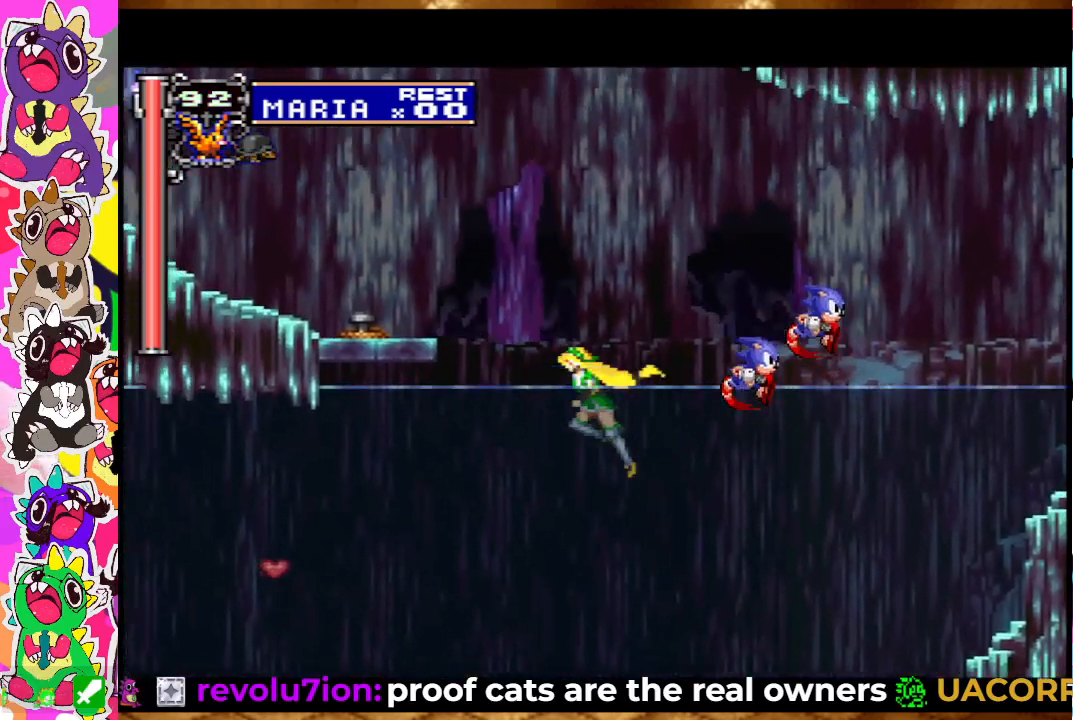
{"buttons": ["CROSS", "DPAD_LEFT"], "left_stick": "center", "right_stick": "center", "events": [[133, "CROSS", "up"], [200, "CROSS", "down"]]}
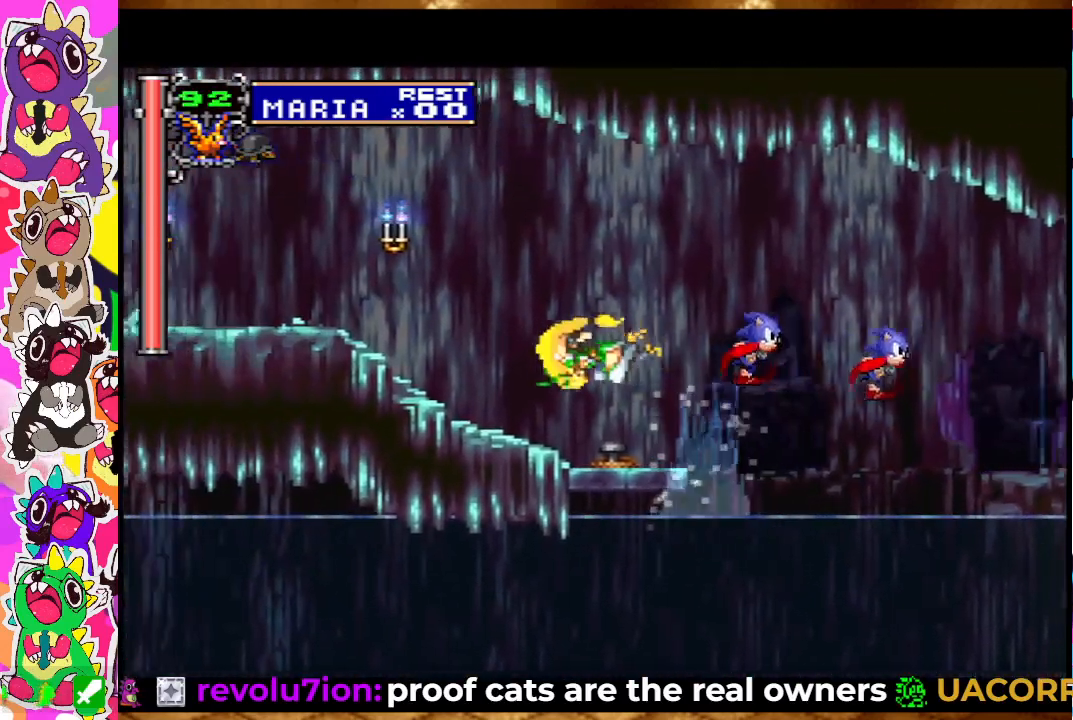
{"buttons": ["DPAD_LEFT"], "left_stick": "center", "right_stick": "center", "events": [[267, "CROSS", "up"], [400, "CROSS", "down"], [400, "SQUARE", "down"], [483, "CROSS", "up"], [483, "SQUARE", "up"]]}
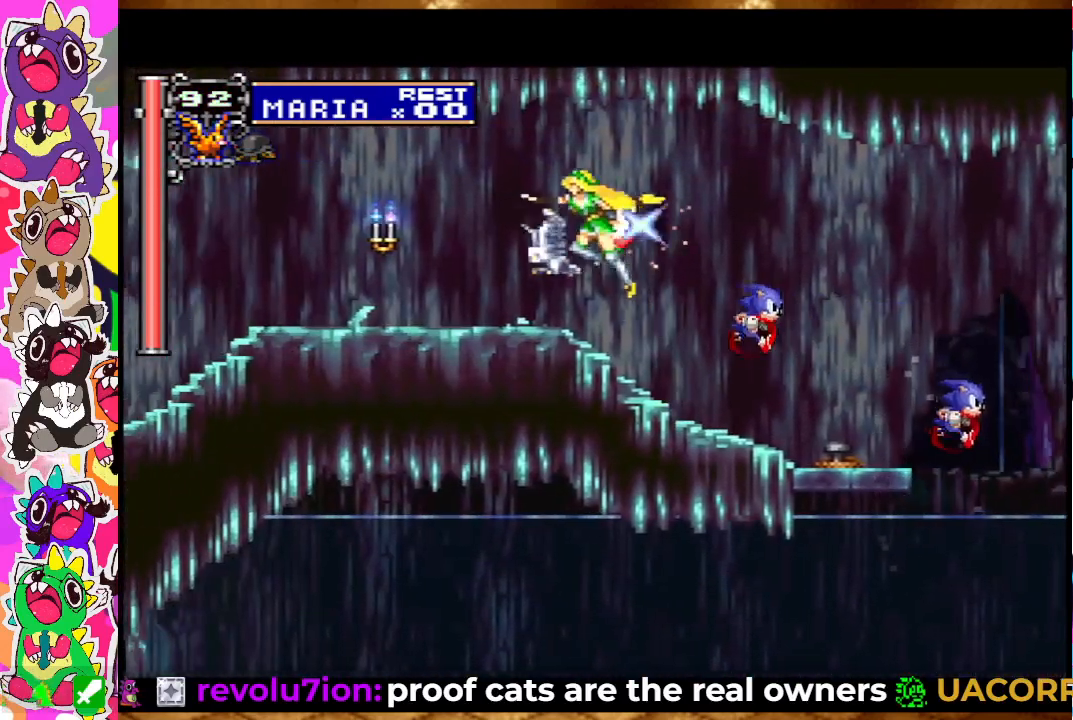
{"buttons": ["DPAD_LEFT"], "left_stick": "center", "right_stick": "center", "events": [[367, "SQUARE", "down"], [450, "SQUARE", "up"]]}
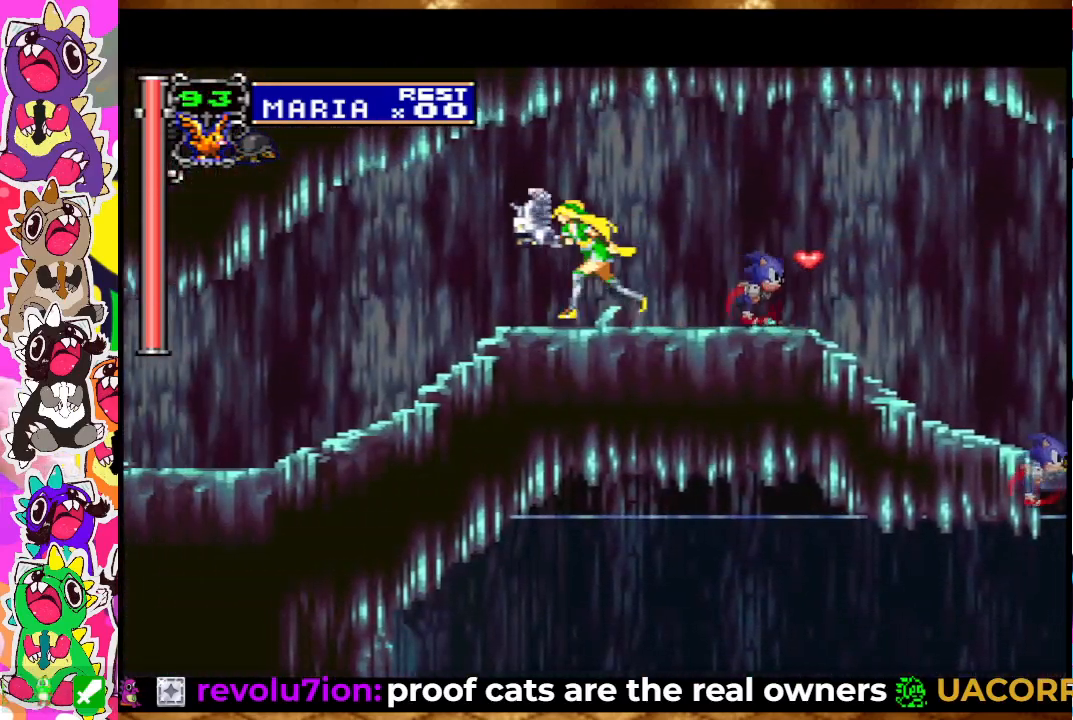
{"buttons": ["DPAD_LEFT"], "left_stick": "center", "right_stick": "center", "events": []}
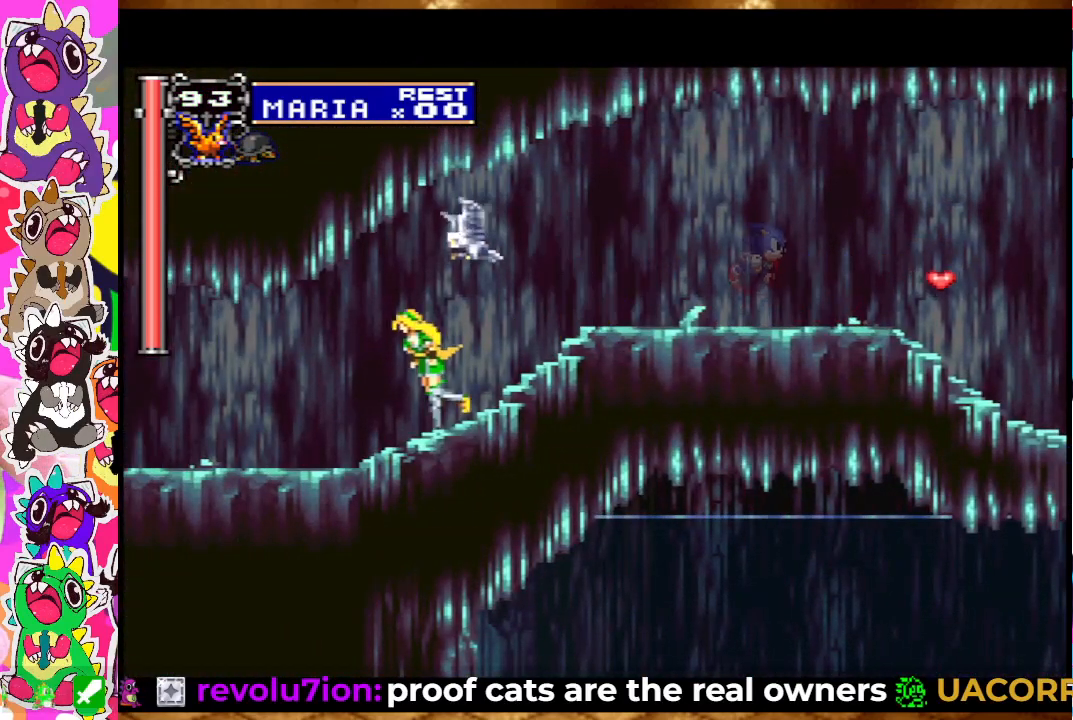
{"buttons": ["DPAD_LEFT"], "left_stick": "center", "right_stick": "center", "events": []}
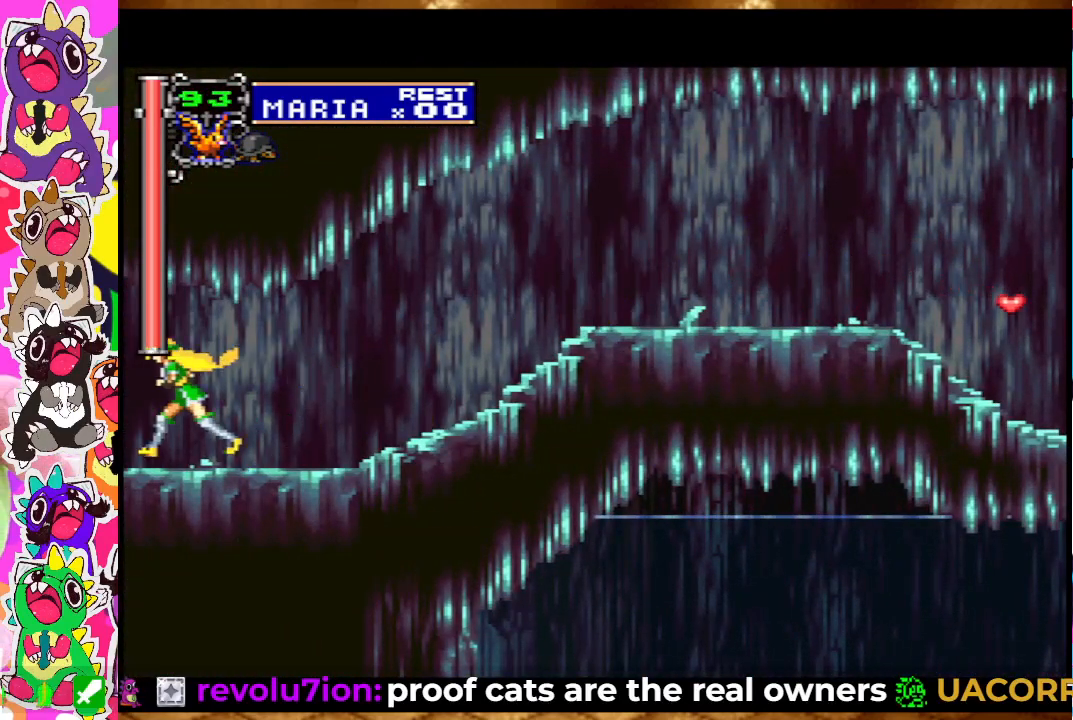
{"buttons": ["DPAD_LEFT"], "left_stick": "center", "right_stick": "center", "events": []}